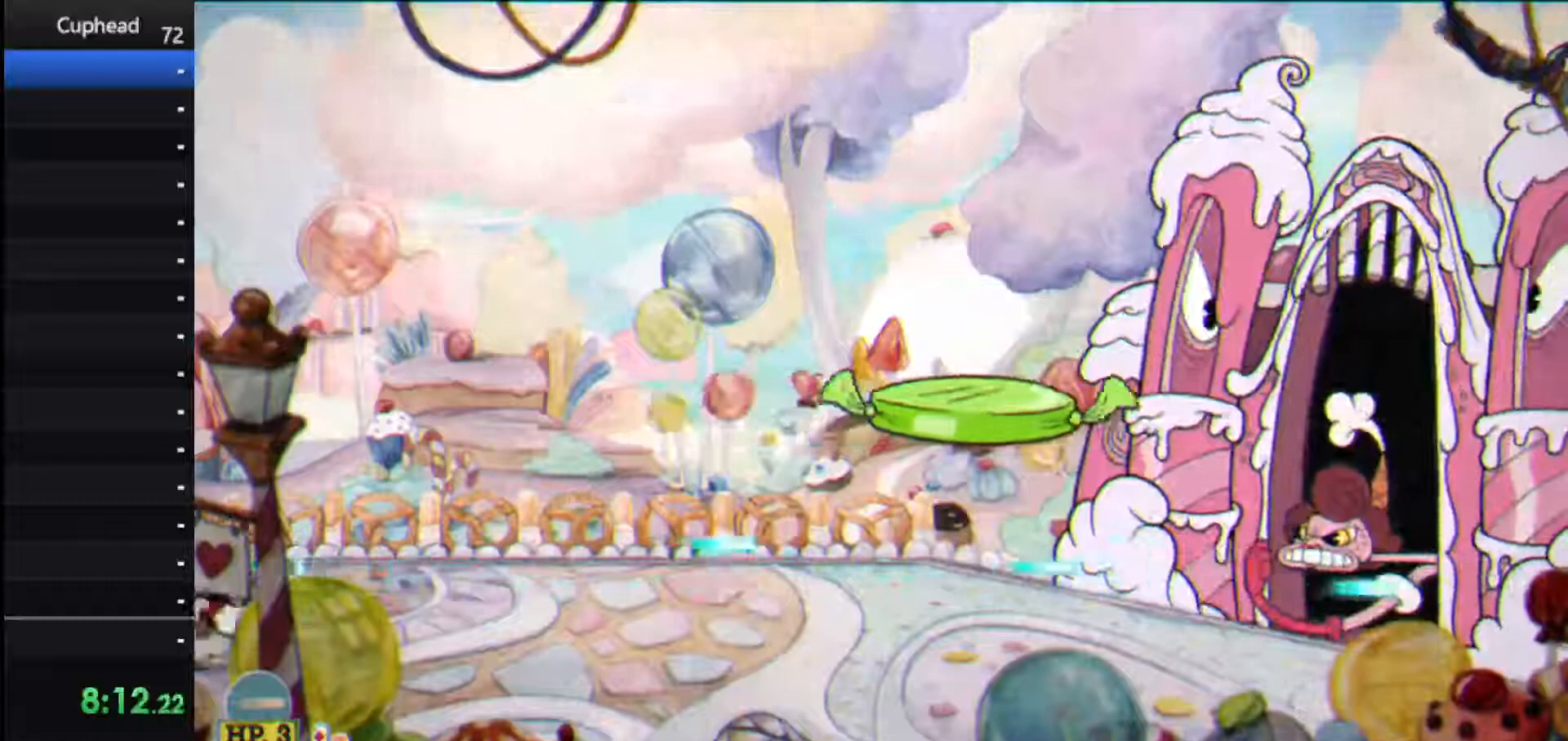
Gameplay with keyboard; each line is a JSON object with the keys held at the frame after it. "events" lists presses ("down") and releases ("up") of "dash", "down", "ex", "jump", "left", "lock", "right", "shoot", "up" and "weapon" between this image and that frame as [ms after this image, input, new state], when the widget could be followed in between. No other keys are recorded. Mouse input is not recorded. Key names are as the overlay labels them; some are game actions (e.g. jump) rather than physical keys.
{"keys": ["lock", "right", "shoot"], "events": [[271, "lock", "down"], [271, "right", "down"], [333, "left", "up"]]}
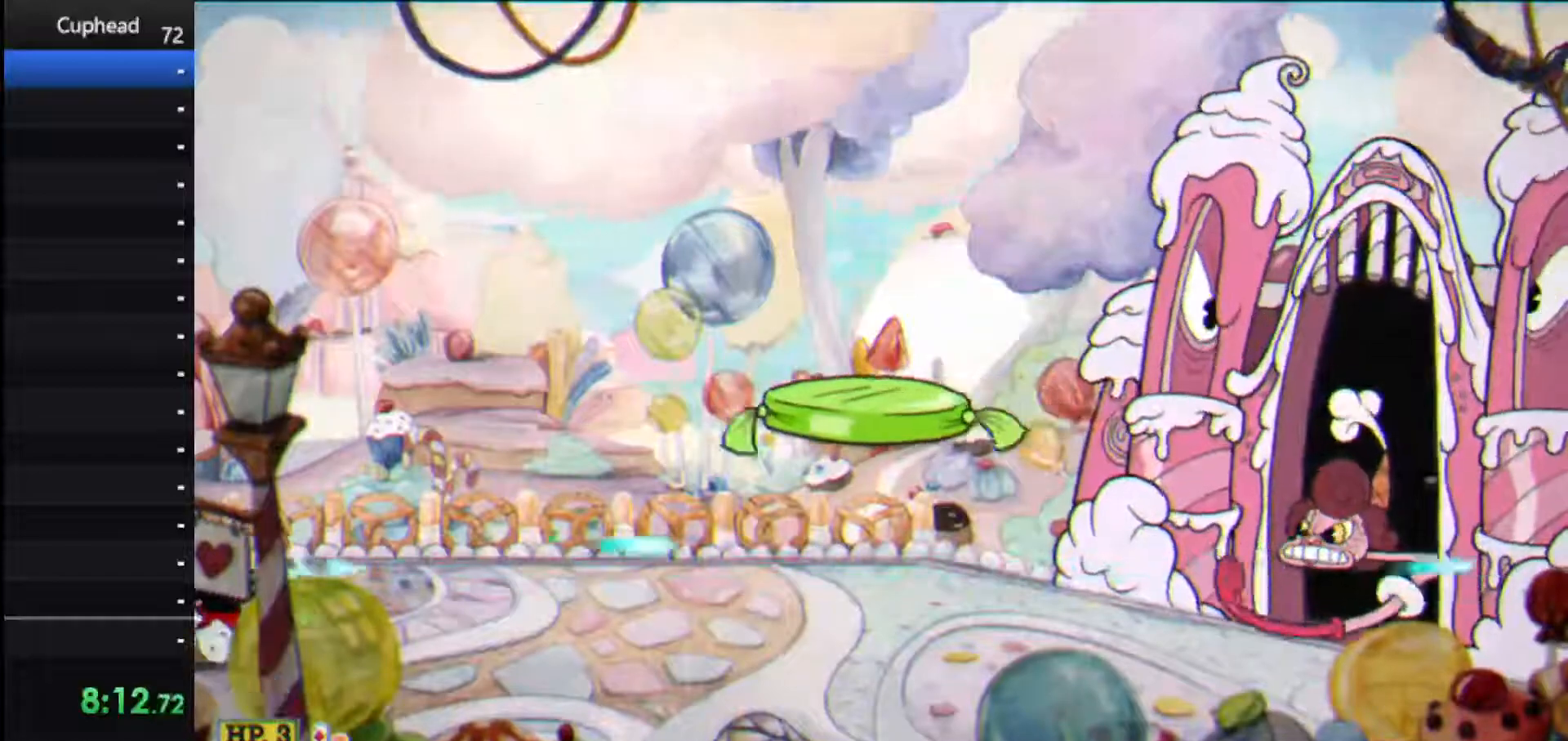
{"keys": ["lock", "right", "shoot"], "events": []}
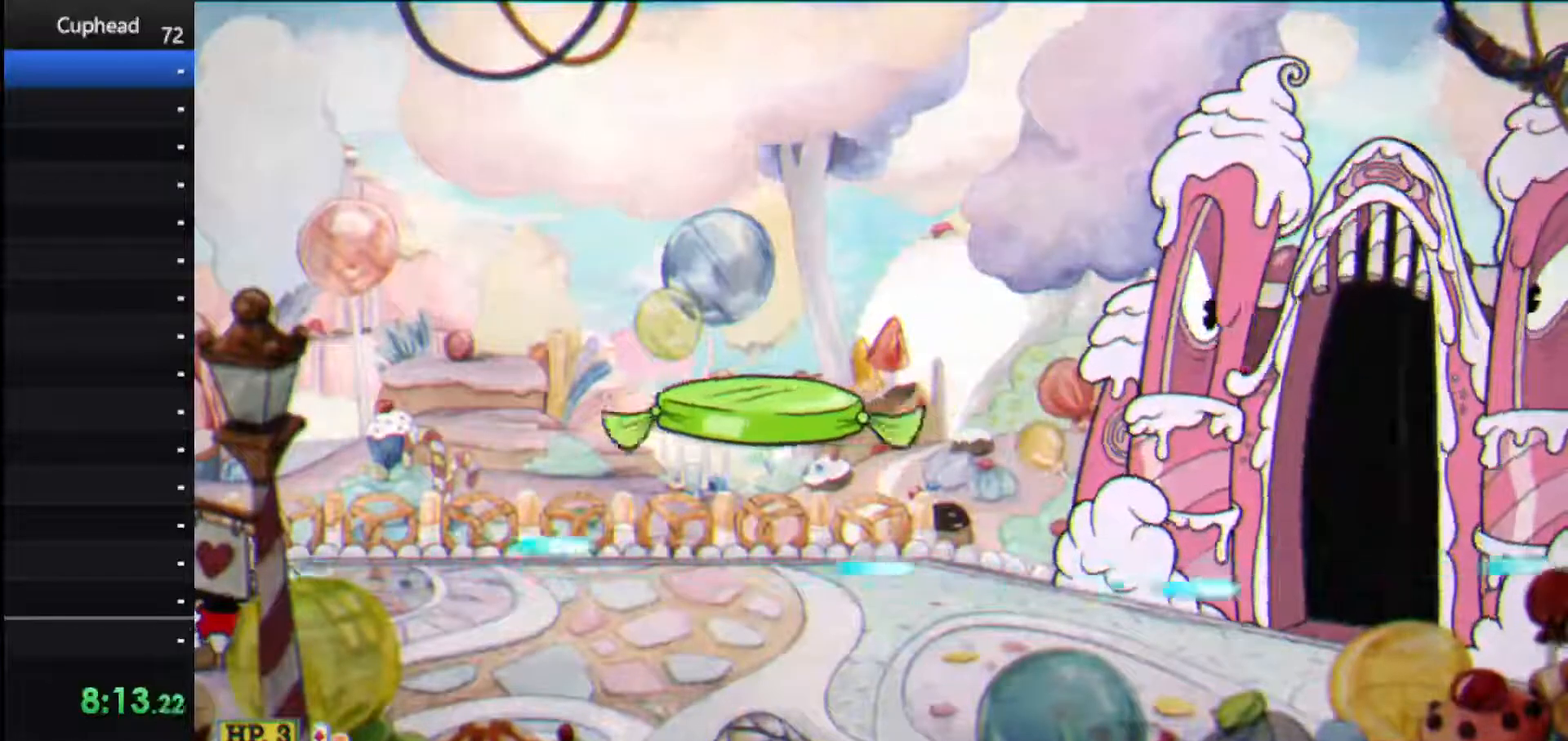
{"keys": ["shoot"], "events": [[62, "right", "up"], [312, "lock", "up"]]}
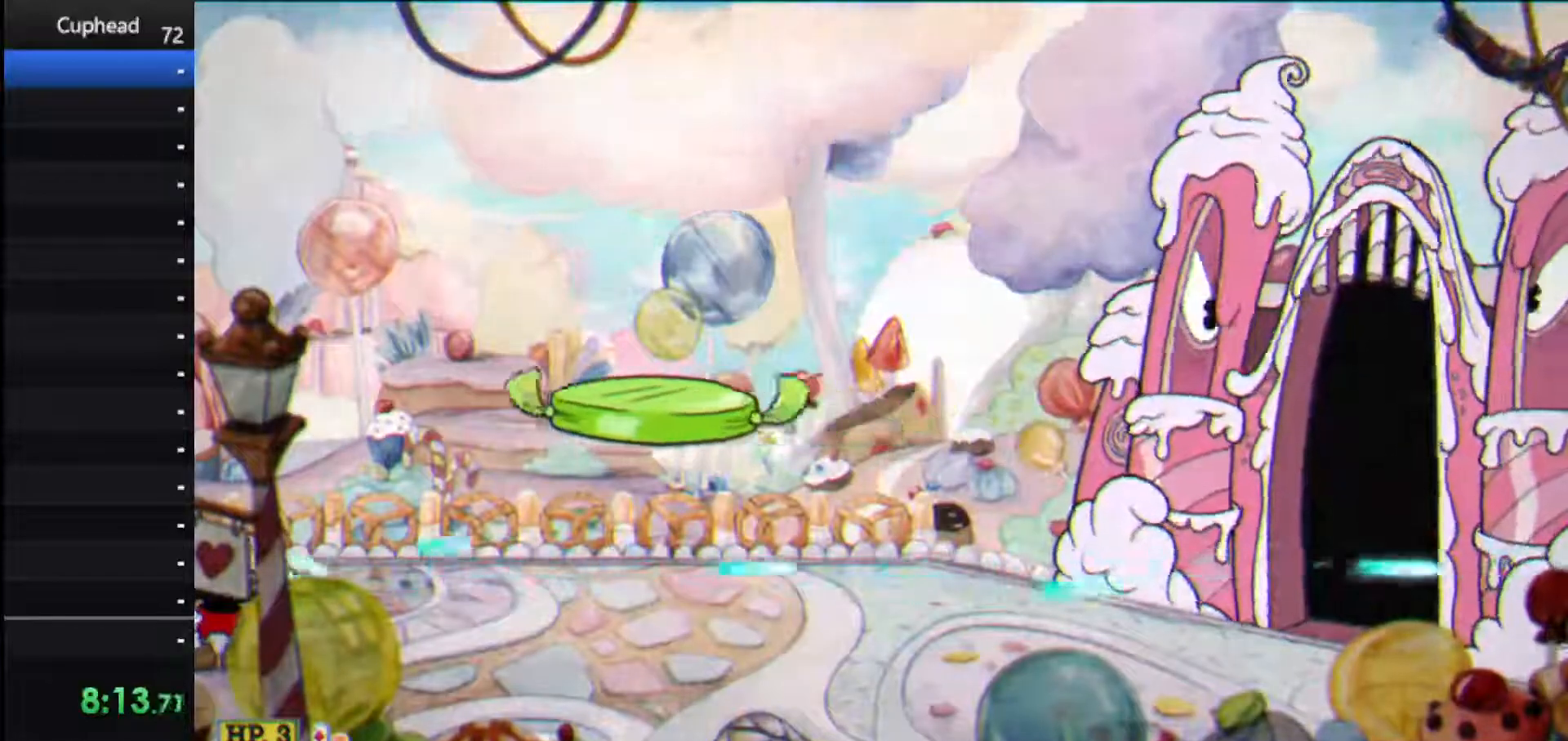
{"keys": ["shoot"], "events": []}
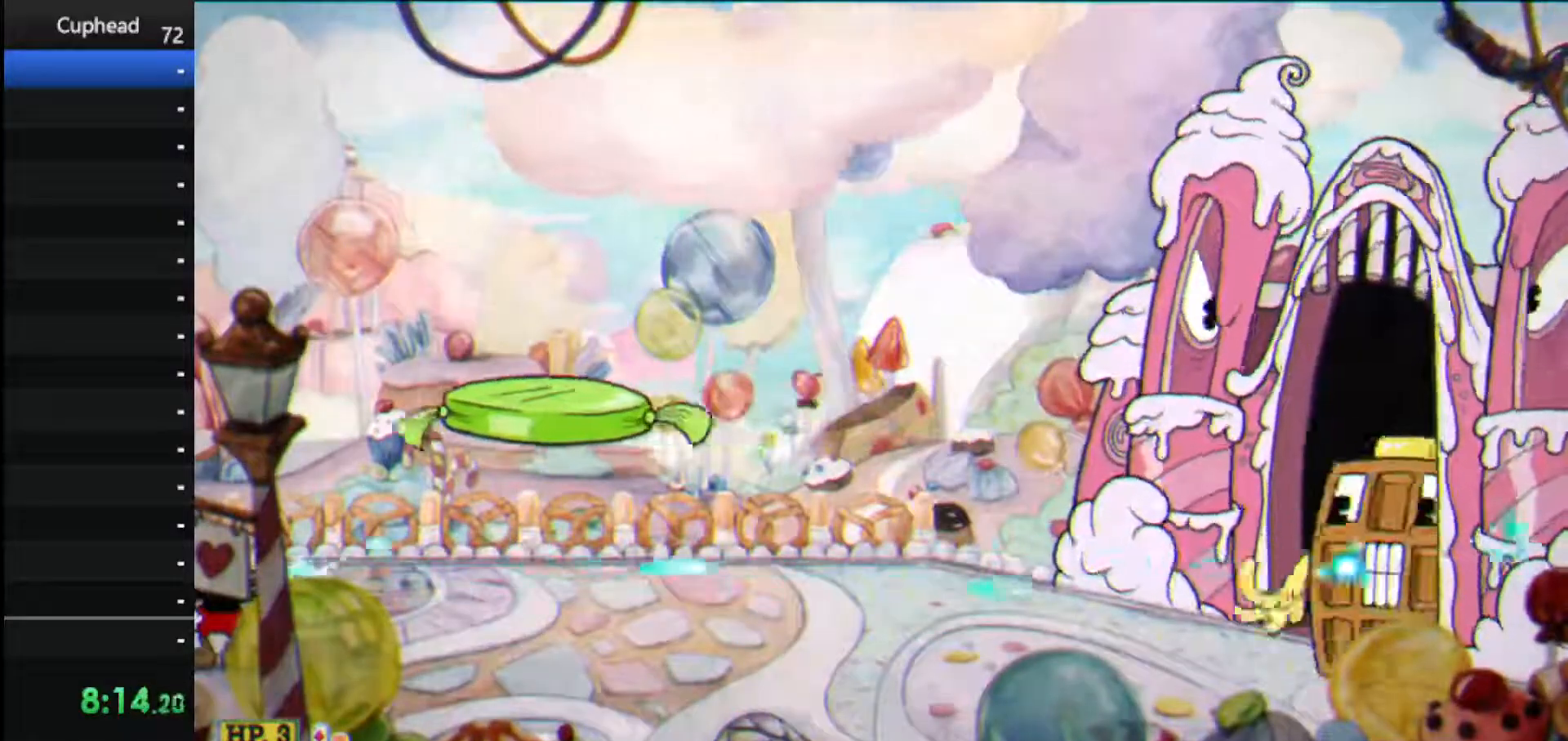
{"keys": ["right", "shoot"], "events": [[333, "right", "down"]]}
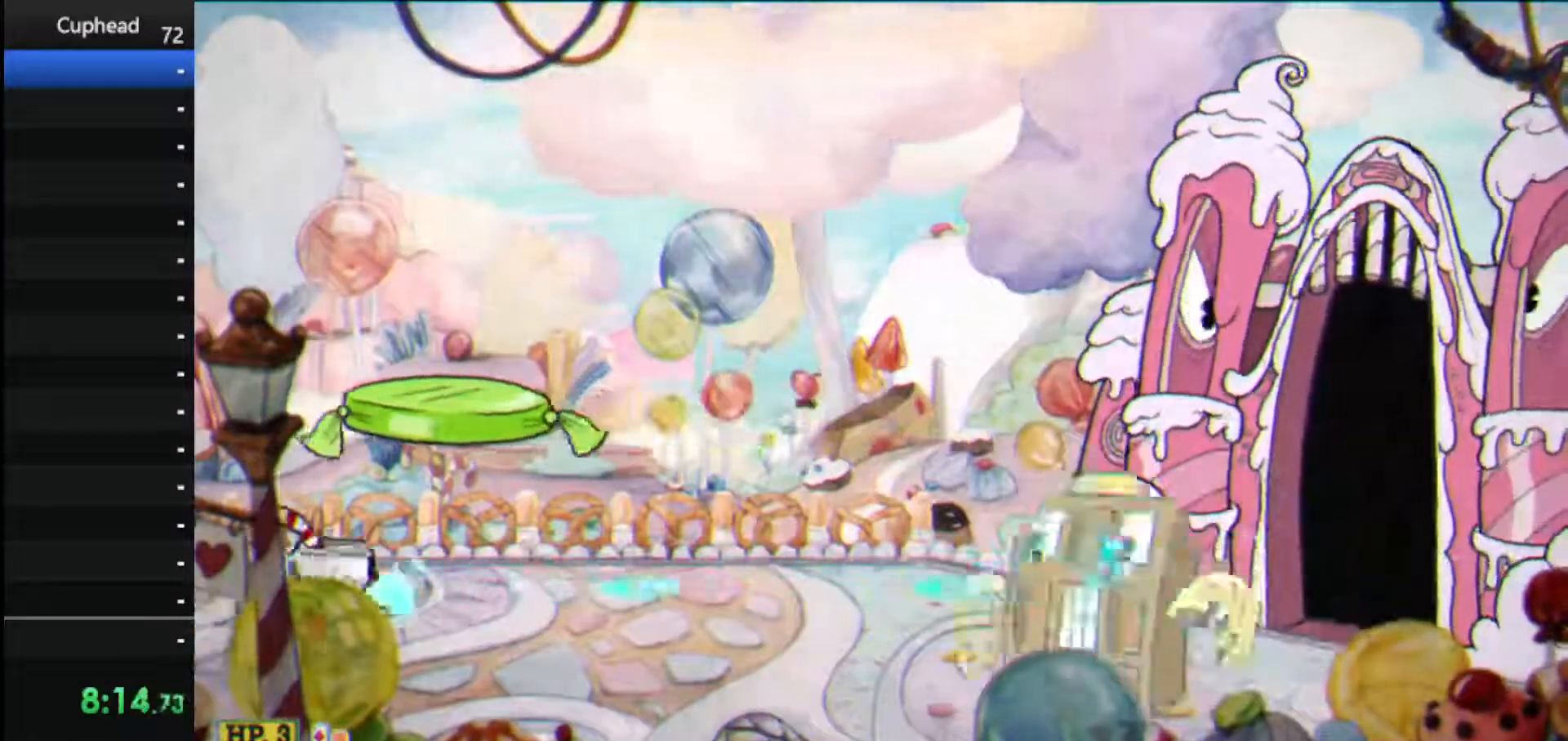
{"keys": ["shoot"], "events": [[458, "right", "up"]]}
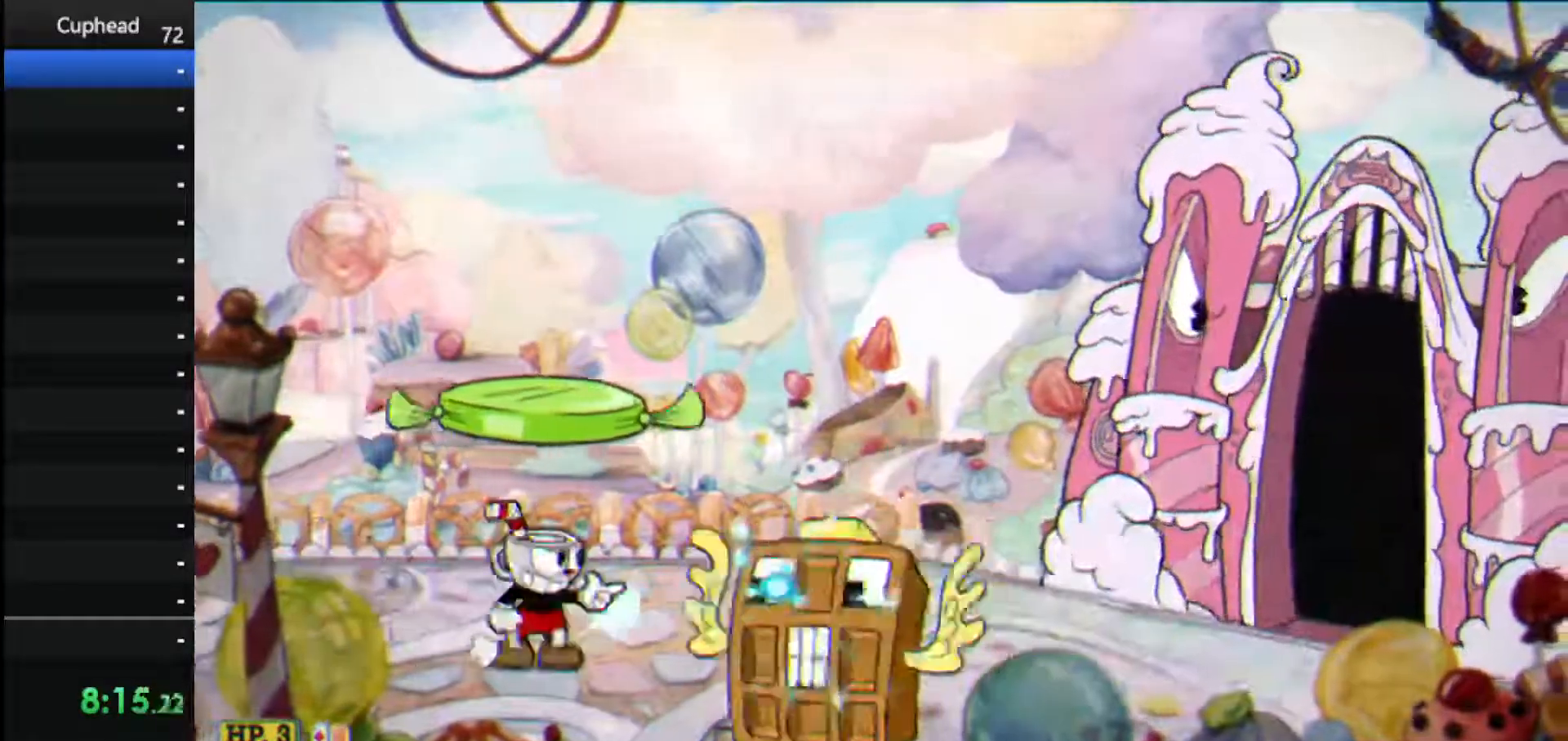
{"keys": ["shoot", "weapon"], "events": [[375, "weapon", "down"]]}
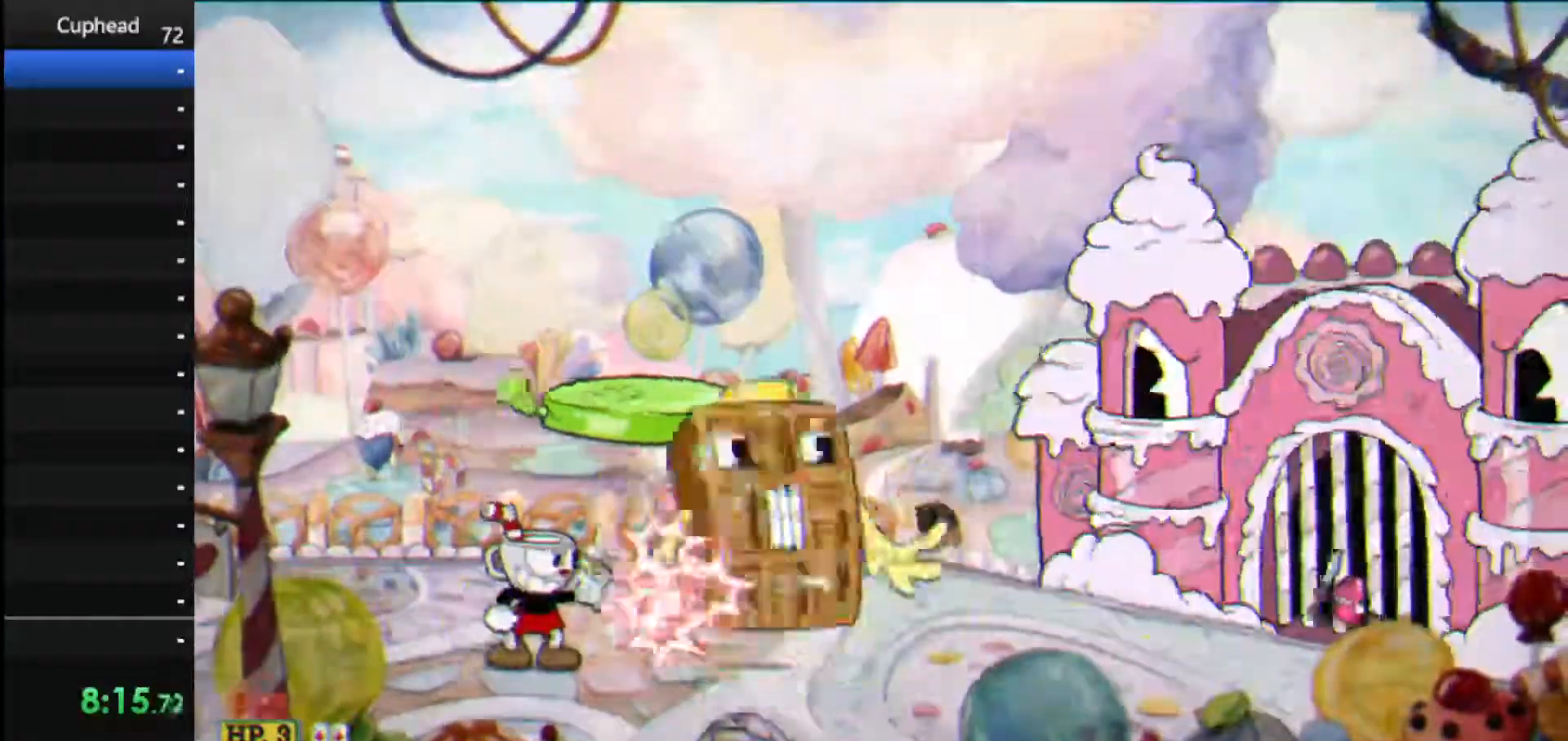
{"keys": ["right", "shoot", "up"], "events": [[21, "weapon", "up"], [292, "right", "down"], [292, "up", "down"]]}
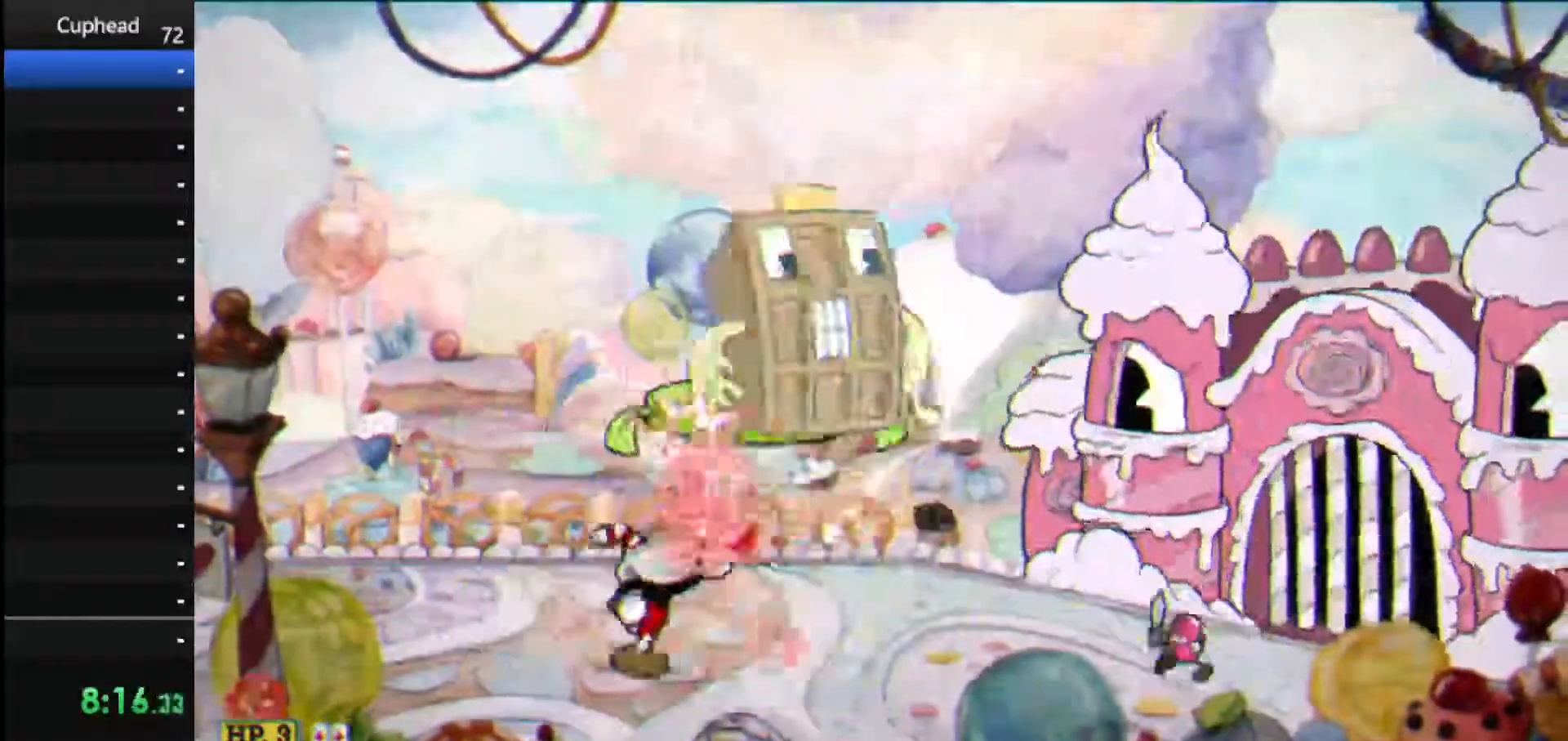
{"keys": ["shoot"], "events": [[354, "right", "up"], [396, "up", "up"]]}
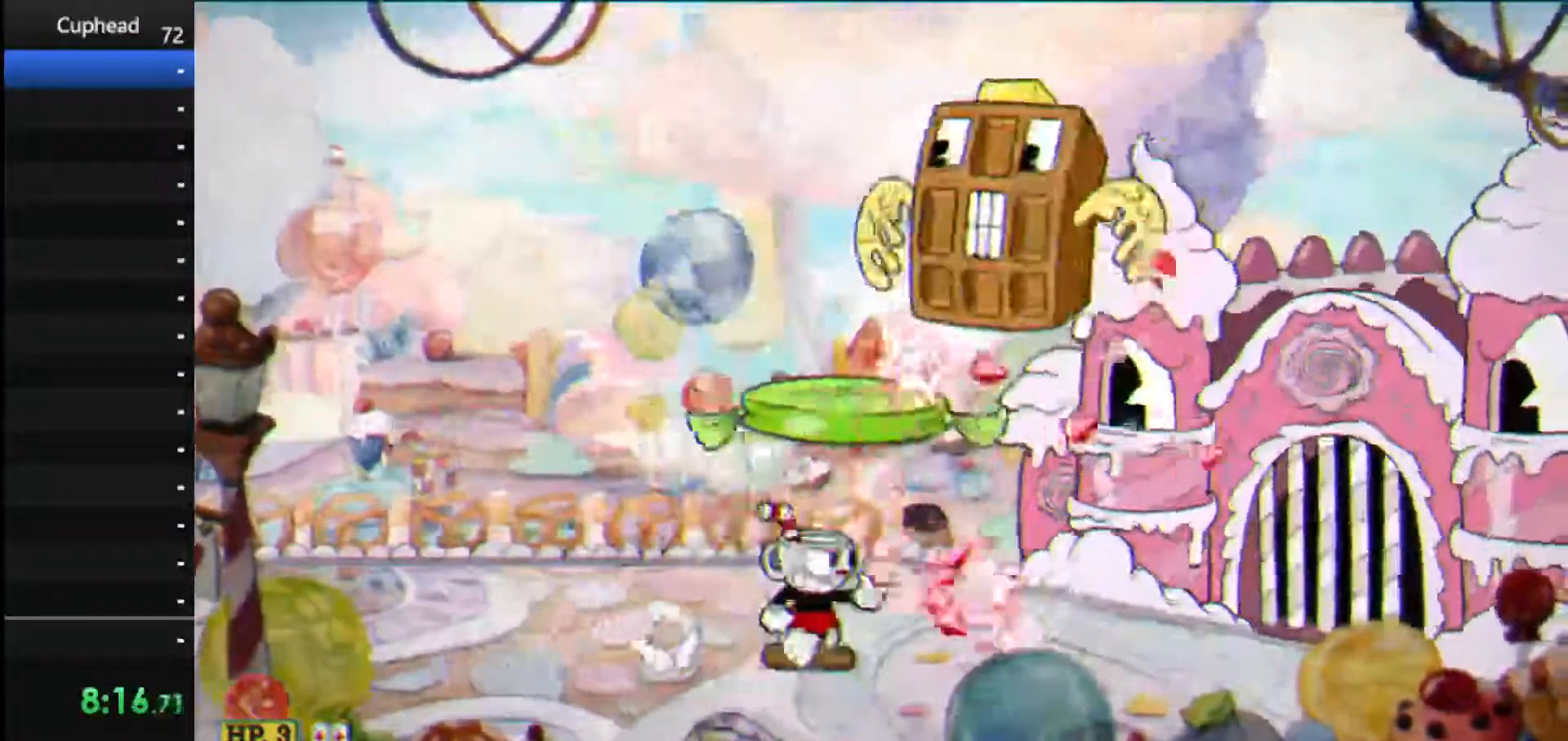
{"keys": ["right", "shoot"], "events": [[146, "jump", "down"], [271, "jump", "up"], [271, "right", "down"]]}
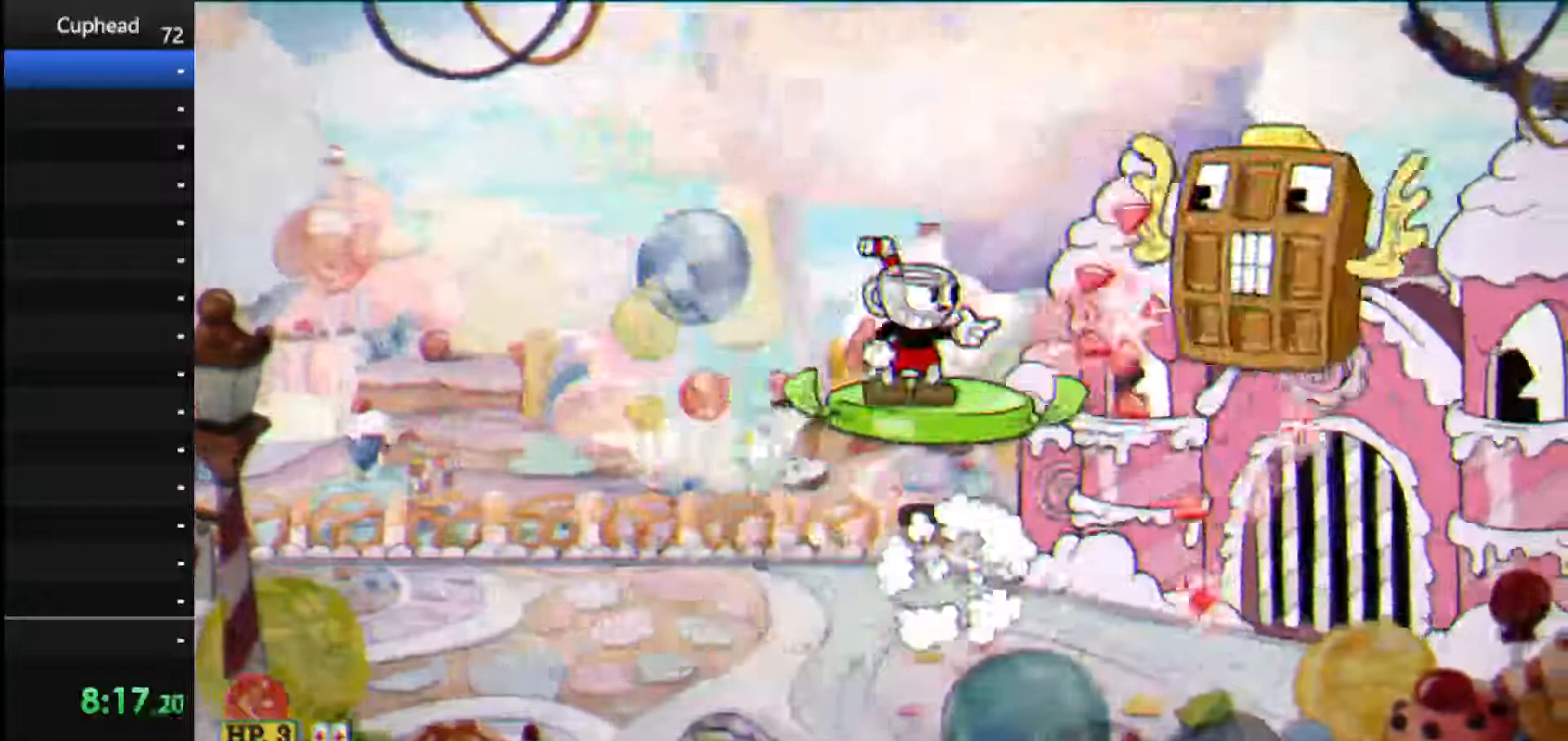
{"keys": ["right", "shoot"], "events": [[21, "right", "up"], [62, "right", "down"], [250, "right", "up"], [479, "right", "down"]]}
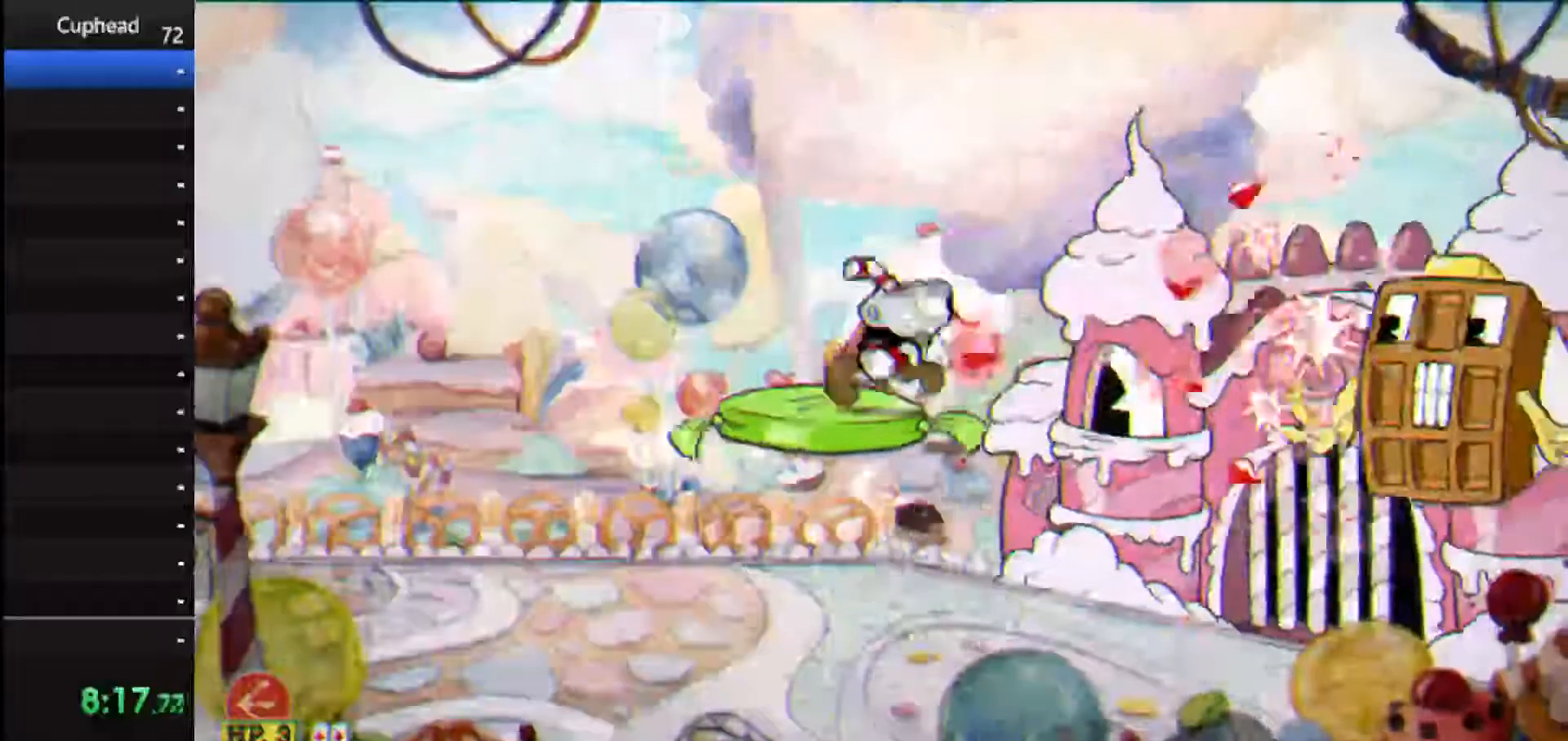
{"keys": ["down", "lock", "right", "shoot"], "events": [[21, "down", "down"], [21, "lock", "down"]]}
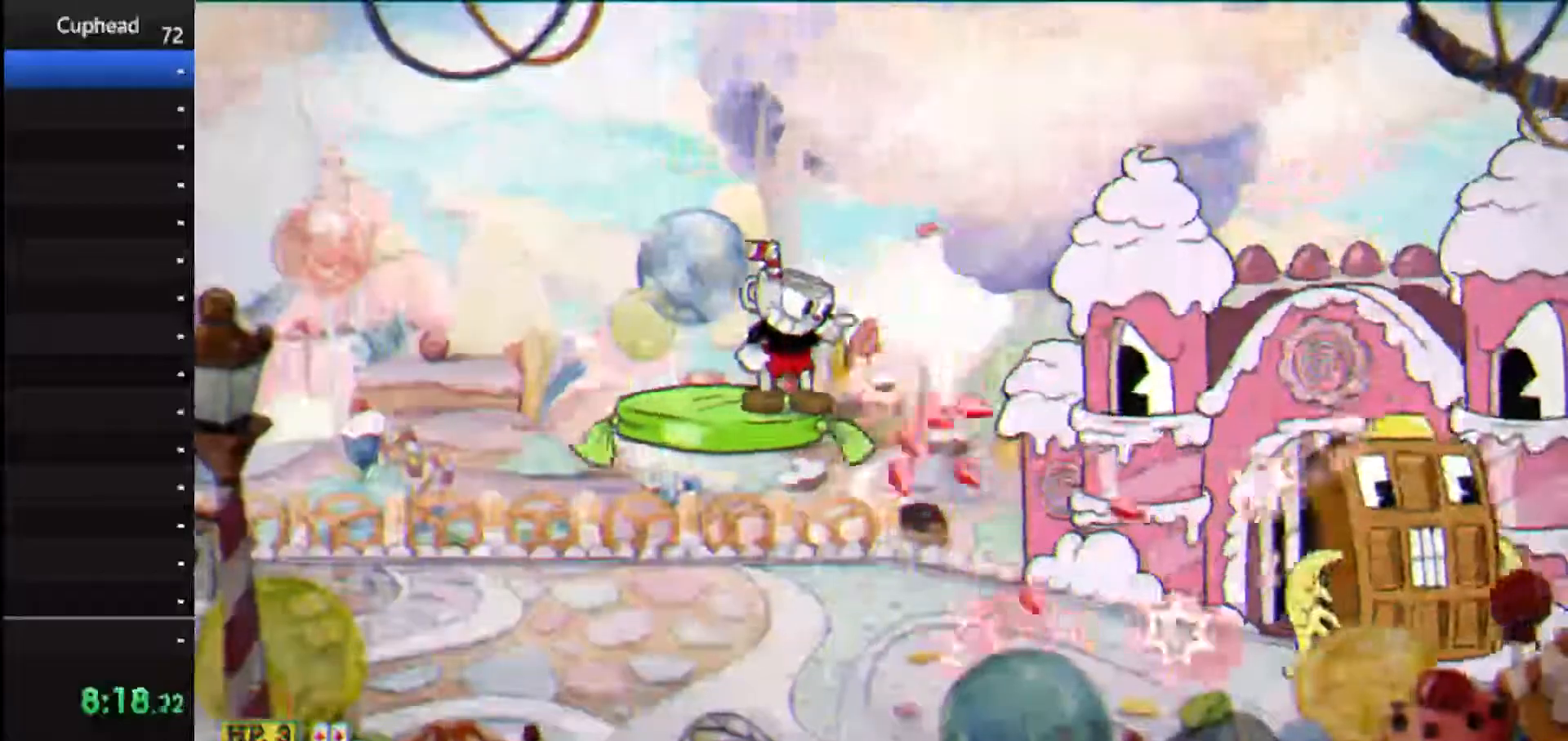
{"keys": ["shoot"], "events": [[42, "lock", "up"], [83, "down", "up"], [333, "right", "up"]]}
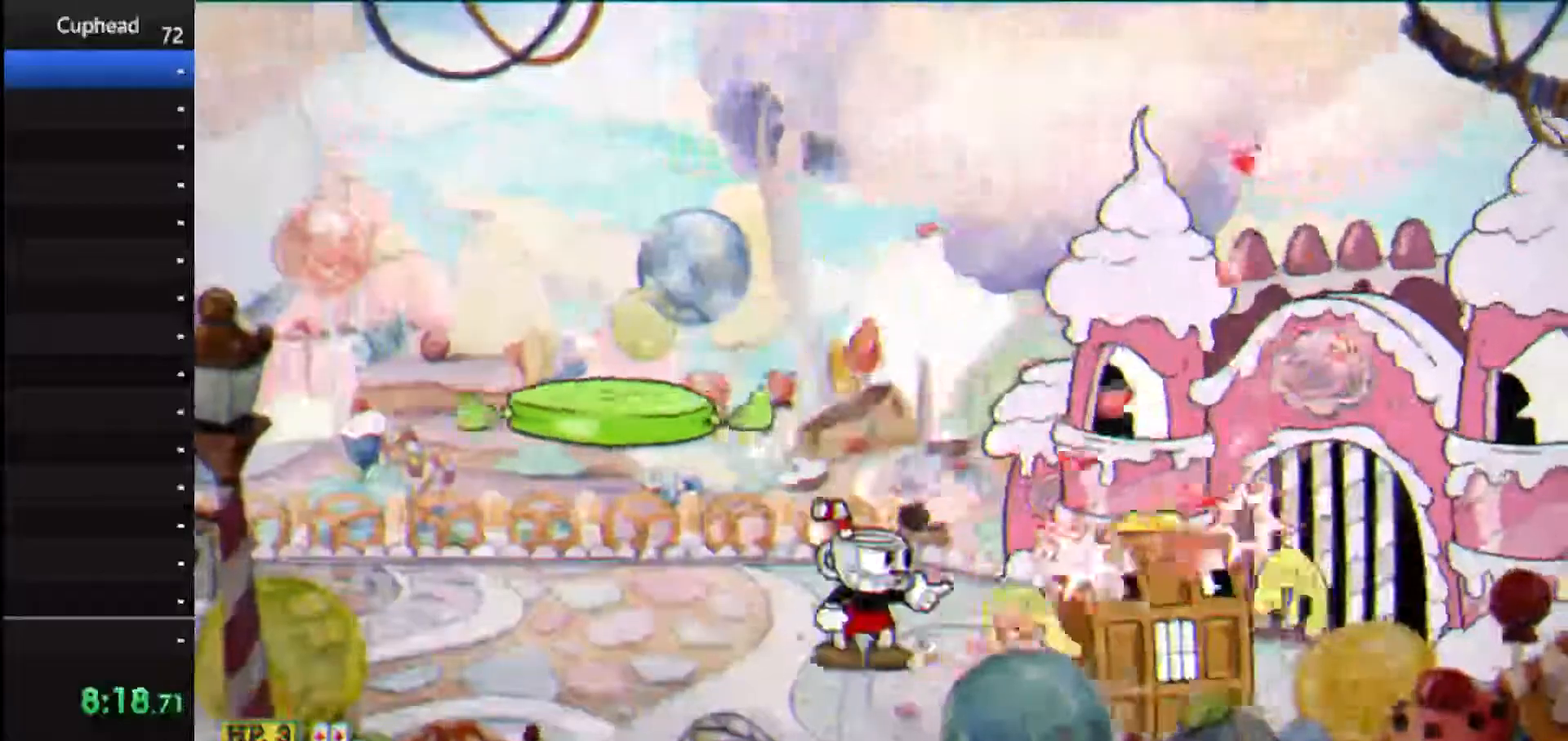
{"keys": ["dash", "right", "shoot"], "events": [[146, "jump", "down"], [292, "right", "down"], [333, "jump", "up"], [375, "dash", "down"]]}
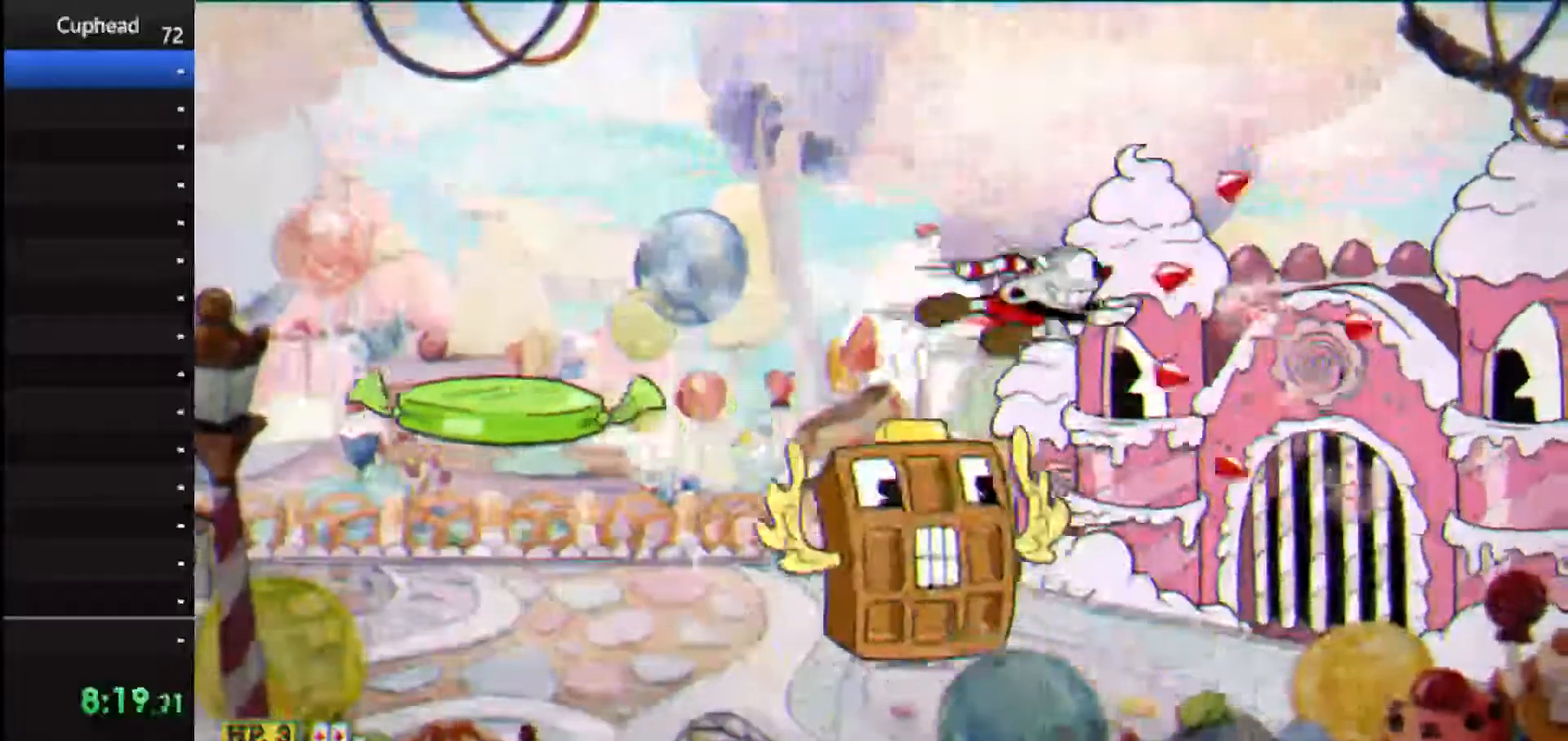
{"keys": ["left", "shoot", "up"], "events": [[83, "dash", "up"], [125, "left", "down"], [167, "up", "down"], [208, "right", "up"]]}
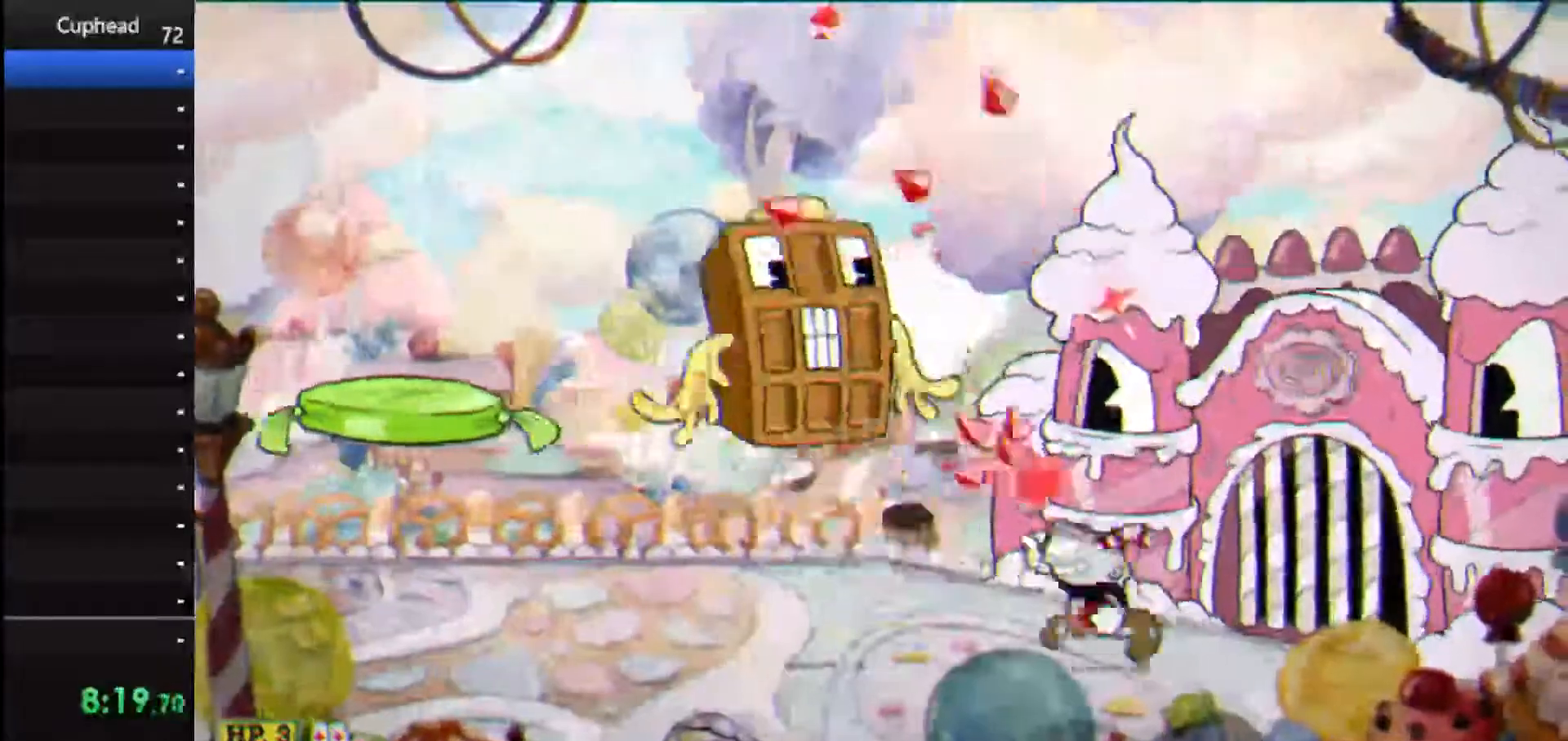
{"keys": ["shoot", "up"], "events": [[312, "left", "up"]]}
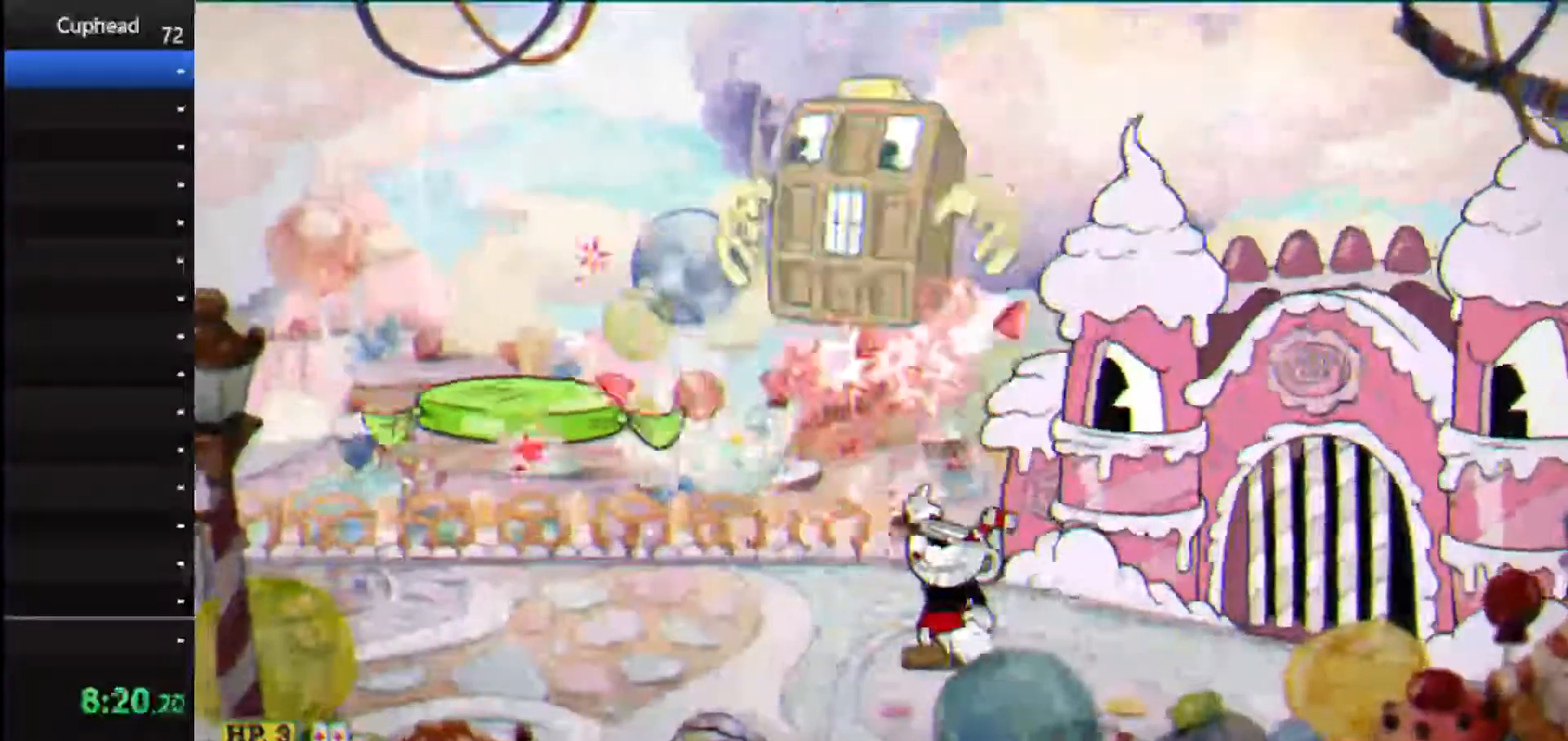
{"keys": ["shoot", "up"], "events": []}
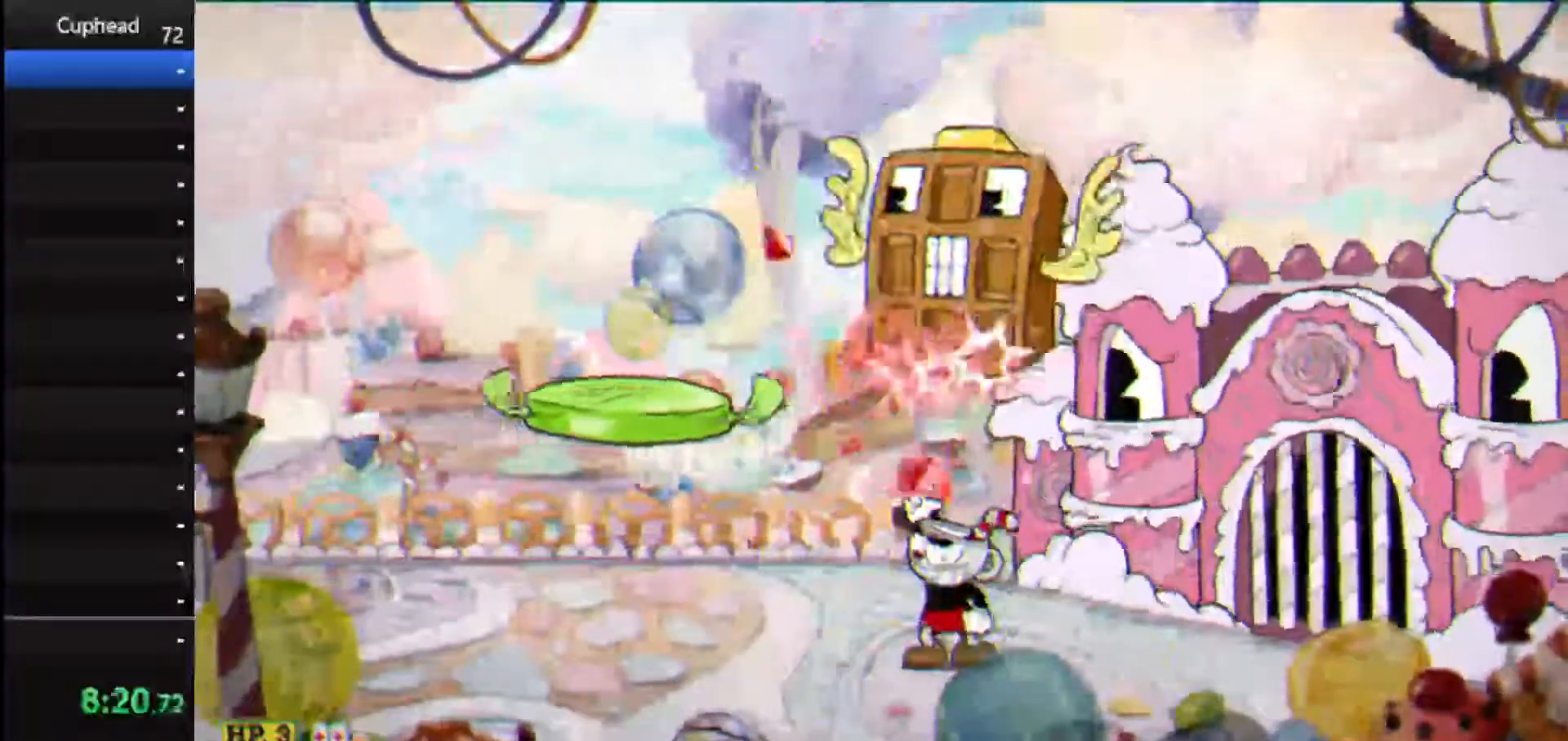
{"keys": ["left", "shoot", "up"], "events": [[208, "left", "down"]]}
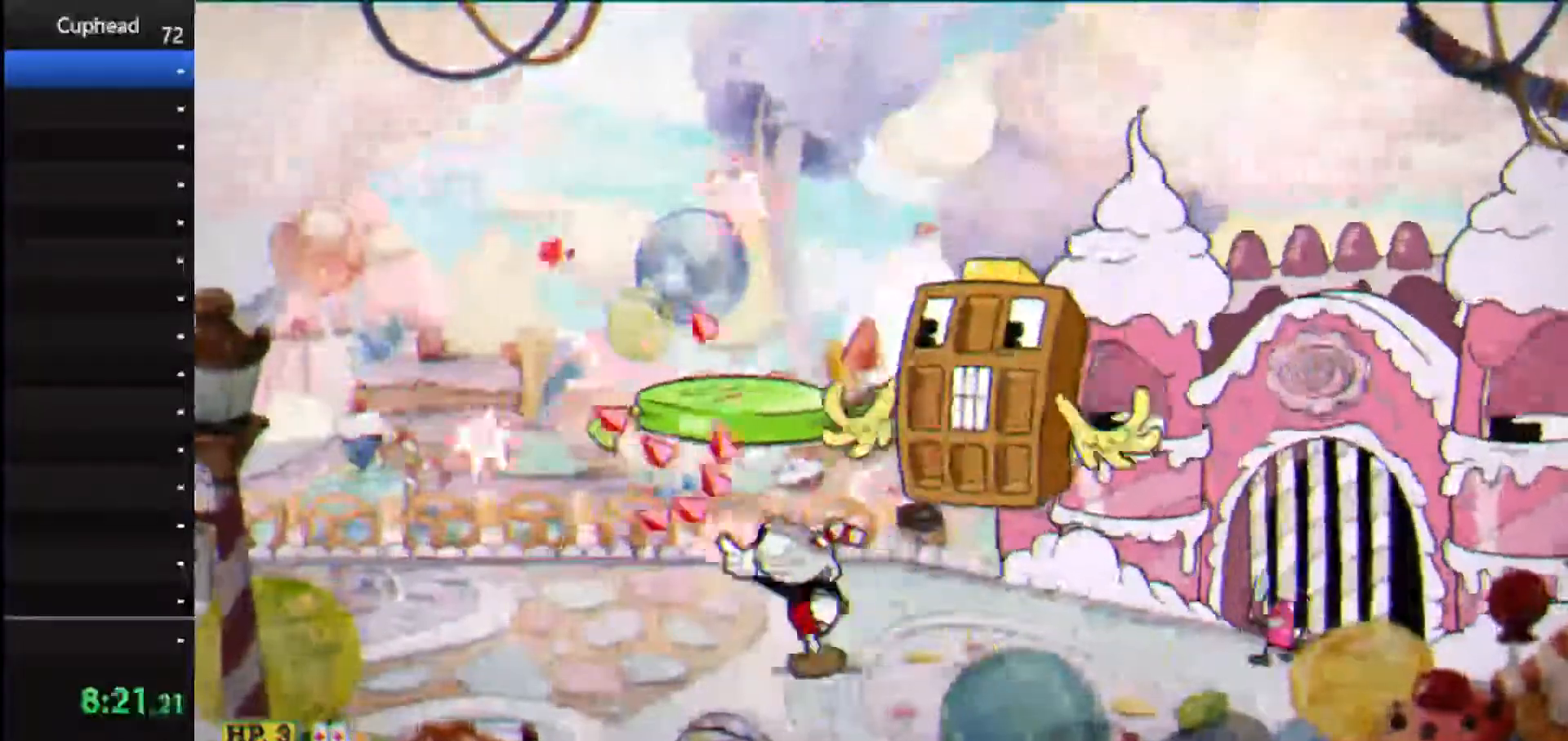
{"keys": ["jump", "shoot"], "events": [[188, "left", "up"], [188, "right", "down"], [188, "up", "up"], [229, "right", "up"], [333, "jump", "down"]]}
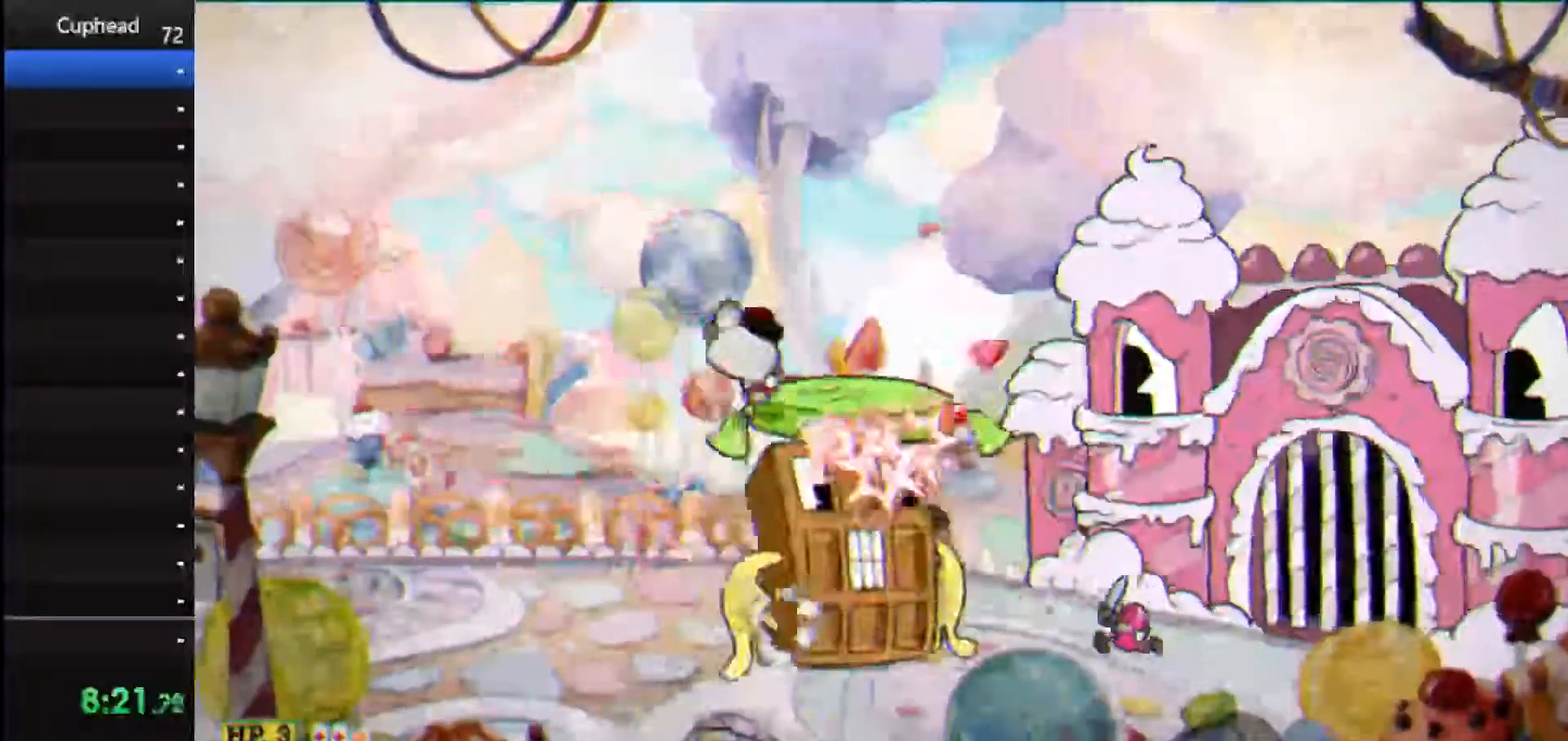
{"keys": ["right", "shoot"], "events": [[104, "jump", "up"], [104, "right", "down"], [208, "dash", "down"], [333, "dash", "up"]]}
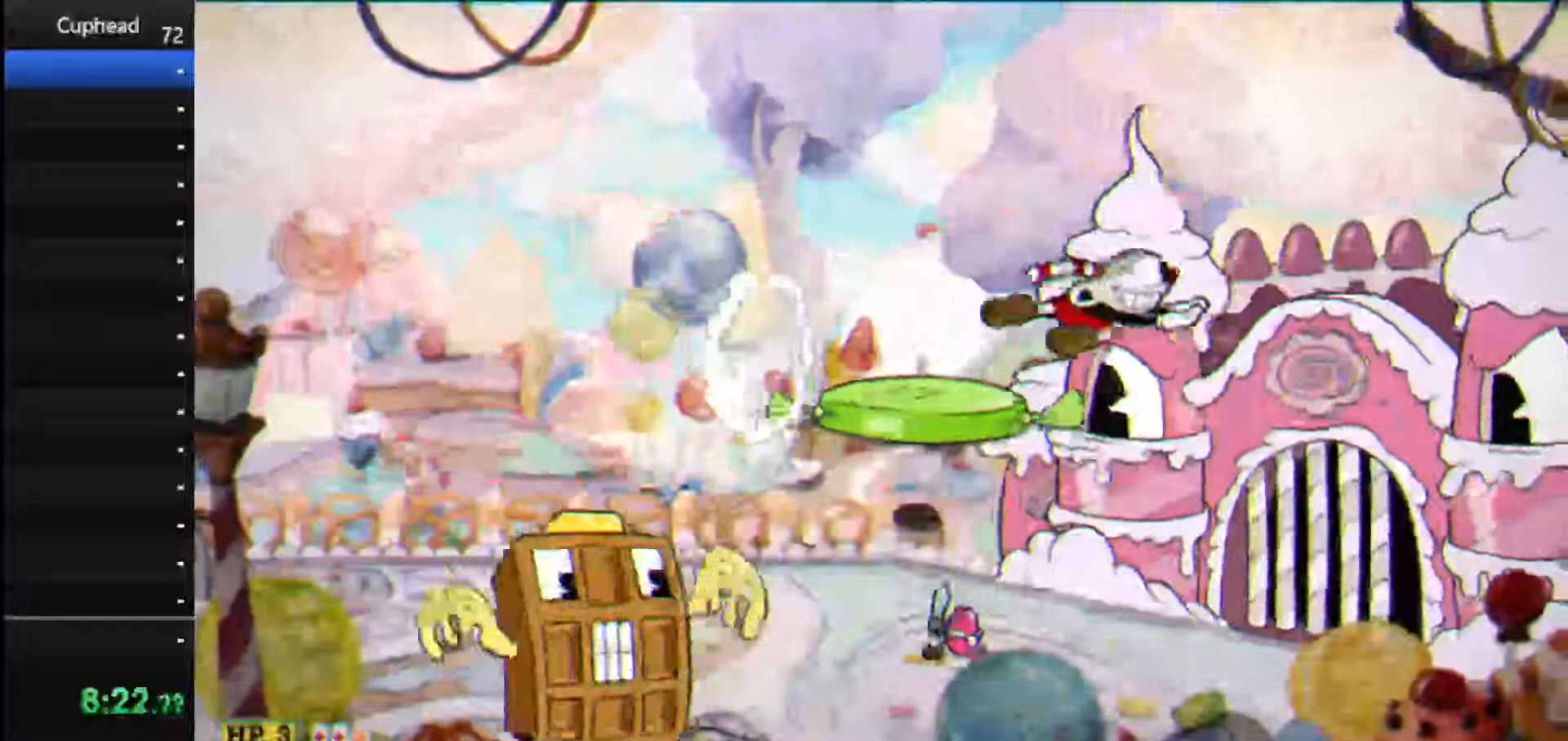
{"keys": ["left", "shoot", "up"], "events": [[167, "left", "down"], [208, "up", "down"], [250, "right", "up"]]}
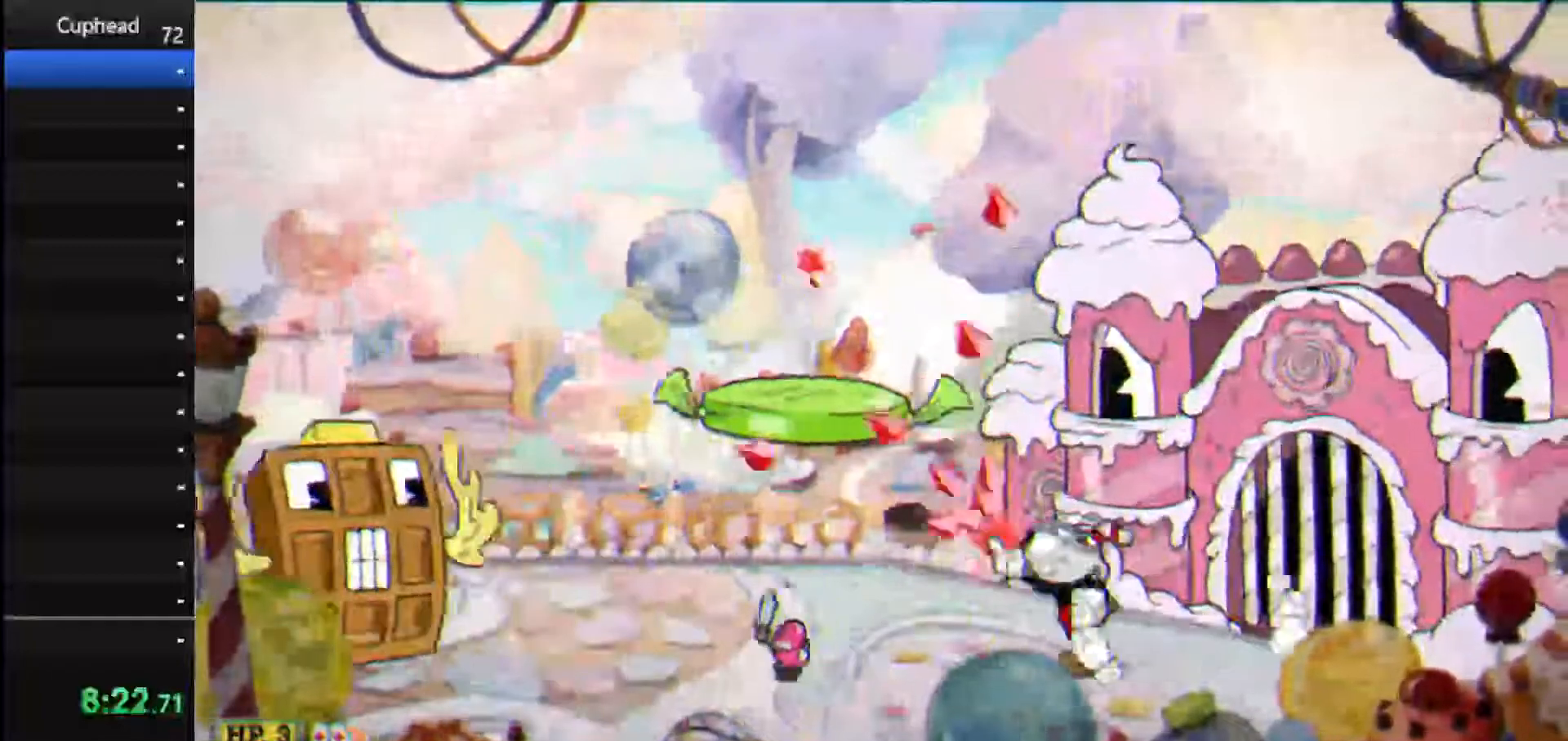
{"keys": ["shoot"], "events": [[42, "up", "up"], [229, "weapon", "down"], [375, "weapon", "up"], [458, "left", "up"]]}
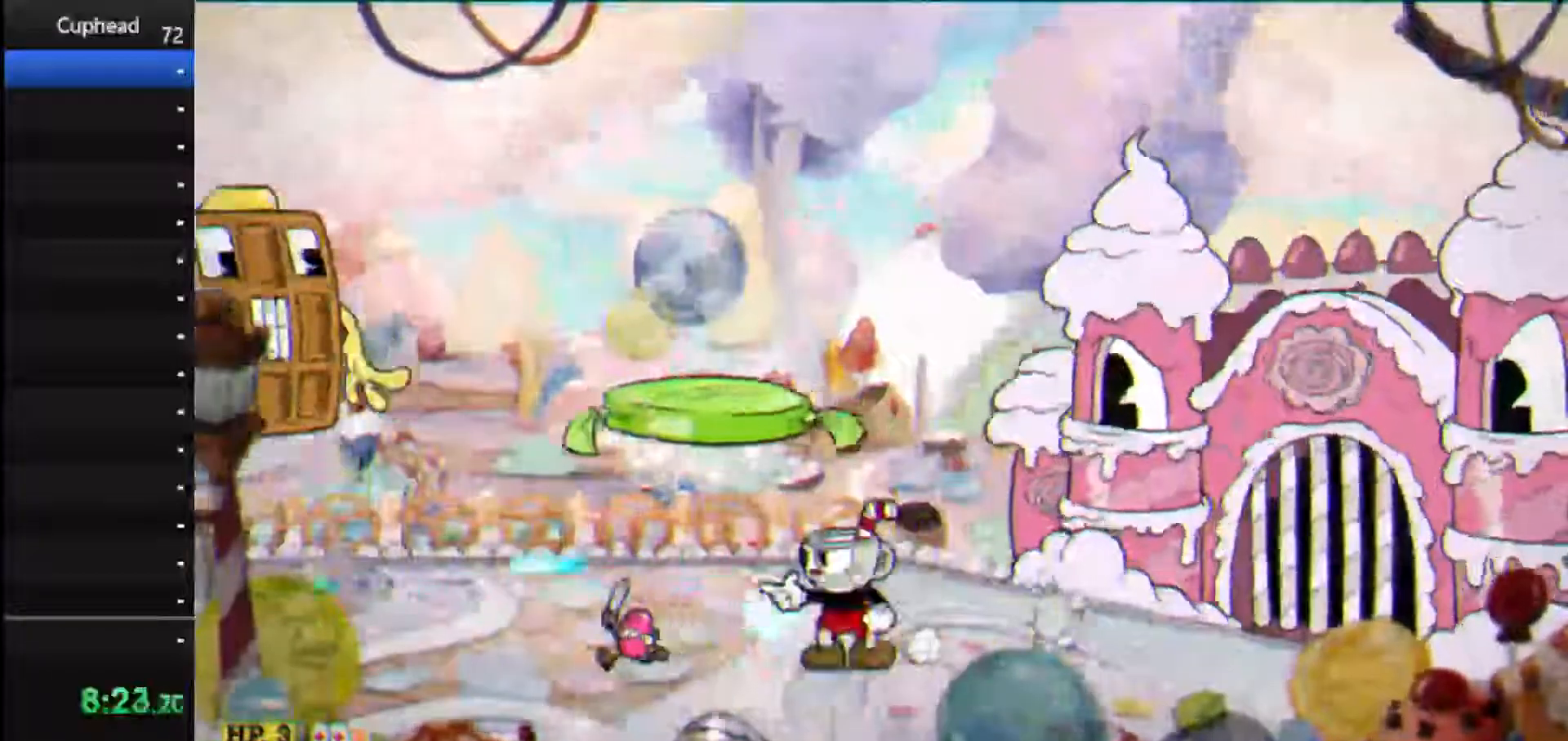
{"keys": ["left", "shoot", "up"], "events": [[62, "left", "down"], [104, "up", "down"]]}
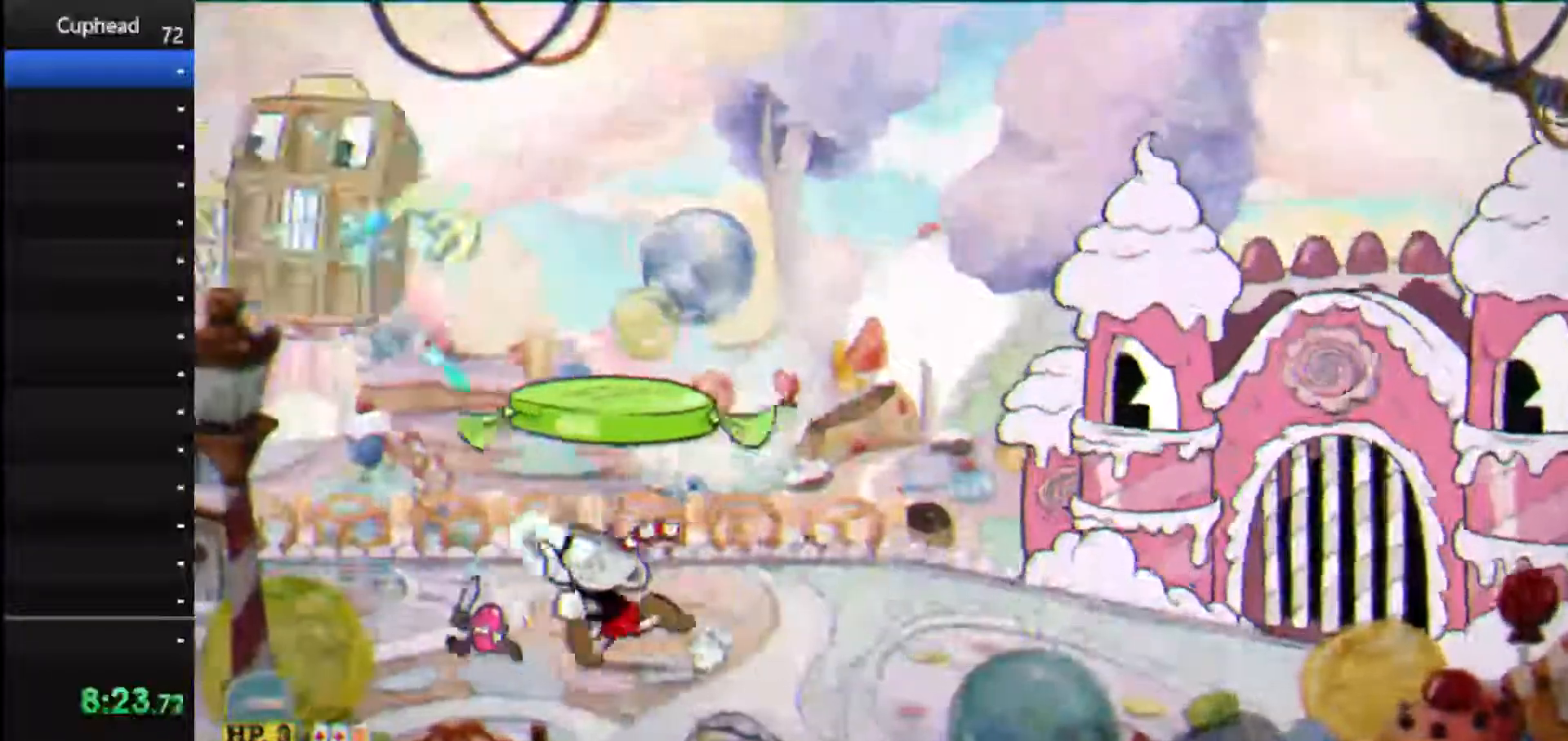
{"keys": ["shoot", "up"], "events": [[125, "left", "up"]]}
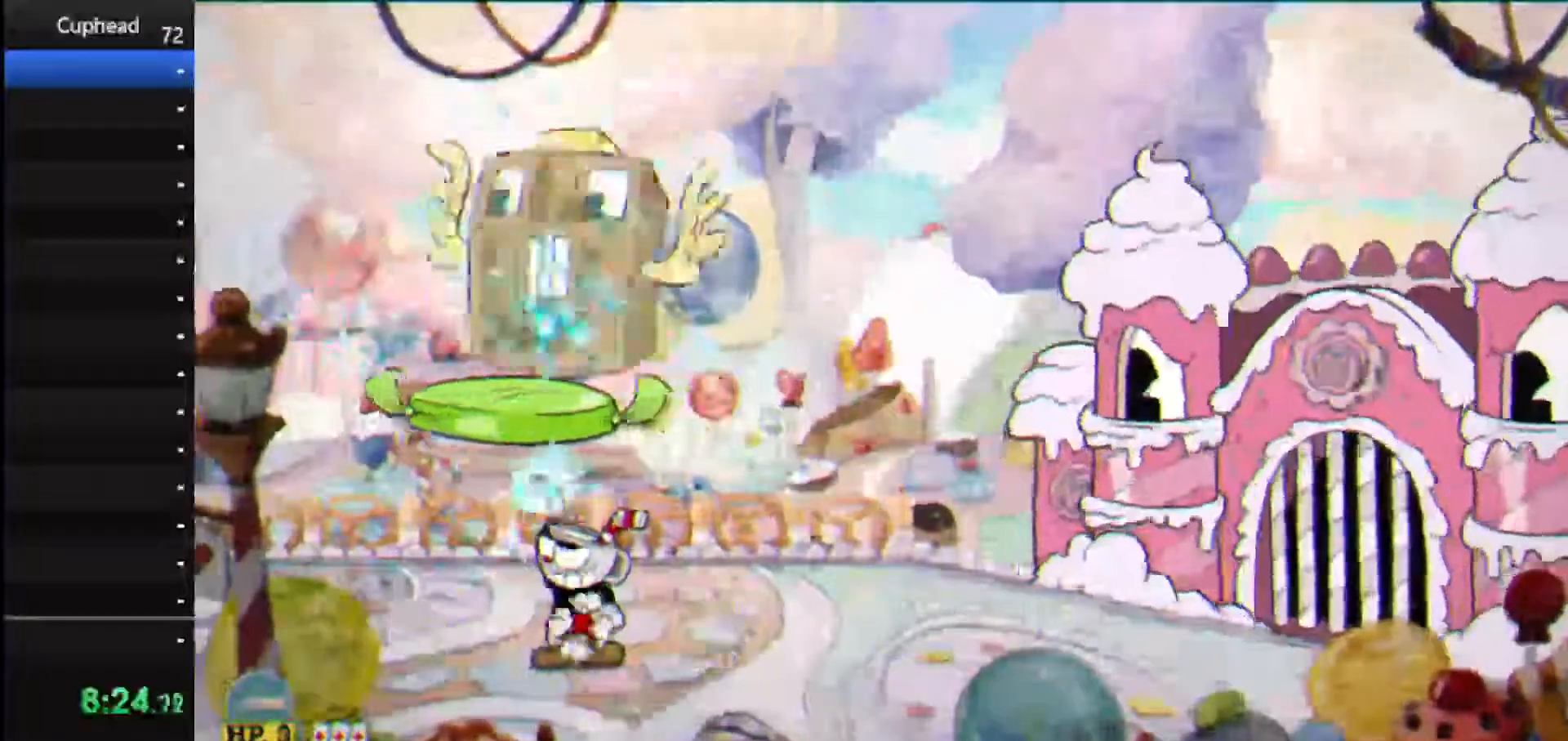
{"keys": ["left", "shoot", "up"], "events": [[271, "weapon", "down"], [312, "left", "down"], [375, "weapon", "up"]]}
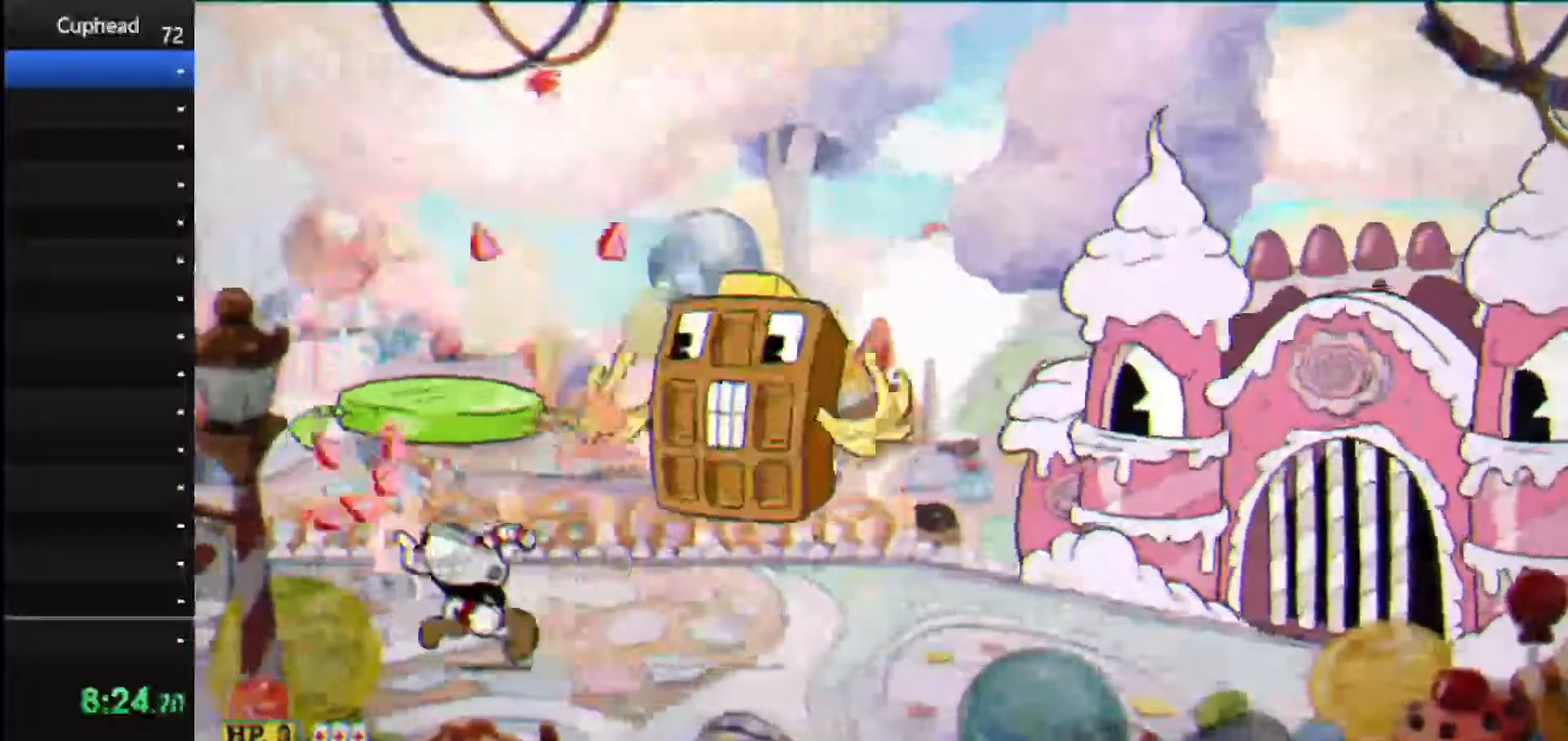
{"keys": ["shoot"], "events": [[62, "right", "down"], [104, "left", "up"], [104, "up", "up"], [146, "right", "up"]]}
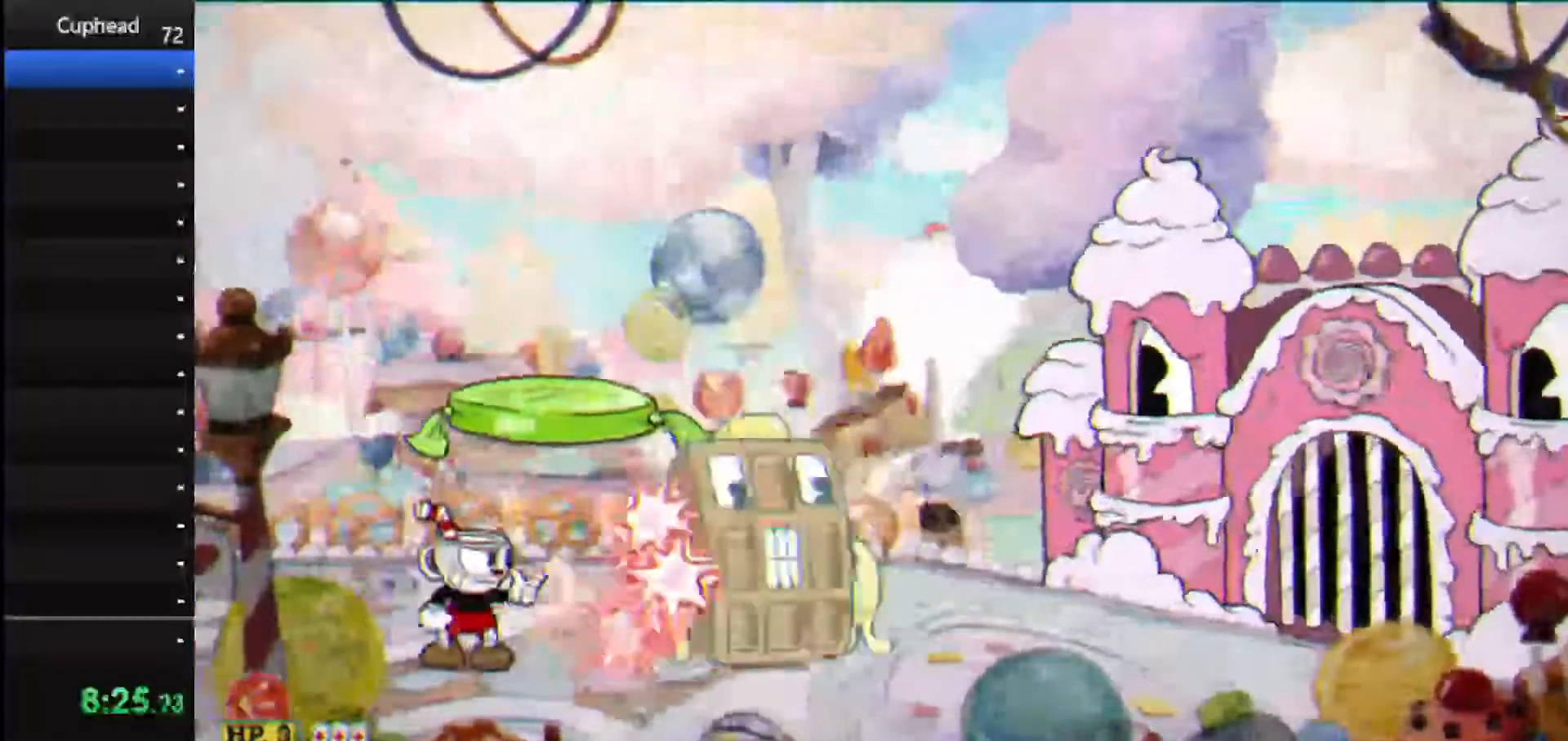
{"keys": ["jump", "right", "shoot"], "events": [[312, "jump", "down"], [458, "right", "down"]]}